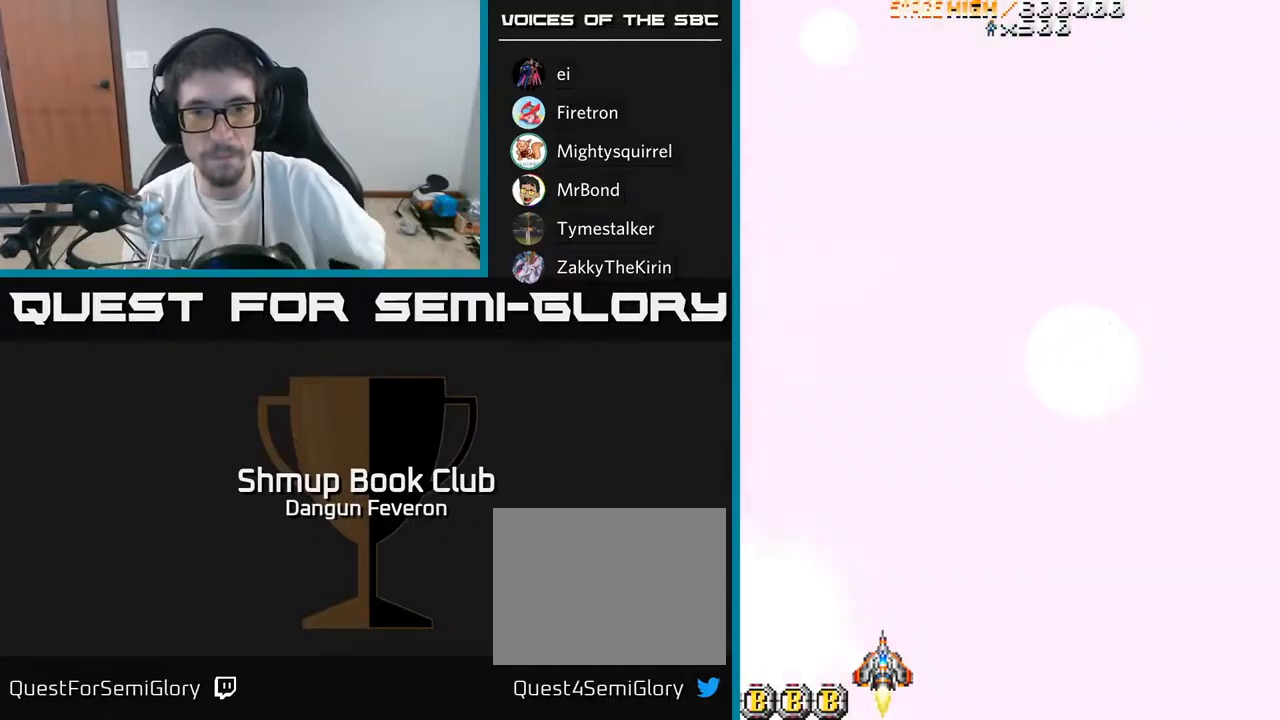
Gameplay with a controller (Xbox layout); each line is a JSON object with the inputs held at the frame after it. "events" lists button and stick changes between this image and that frame as [ms after this image, input, new state], when the widget could be followed in between.
{"buttons": ["R2", "DPAD_RIGHT"], "left_stick": "center", "right_stick": "center", "events": [[467, "DPAD_RIGHT", "down"], [467, "R2", "down"]]}
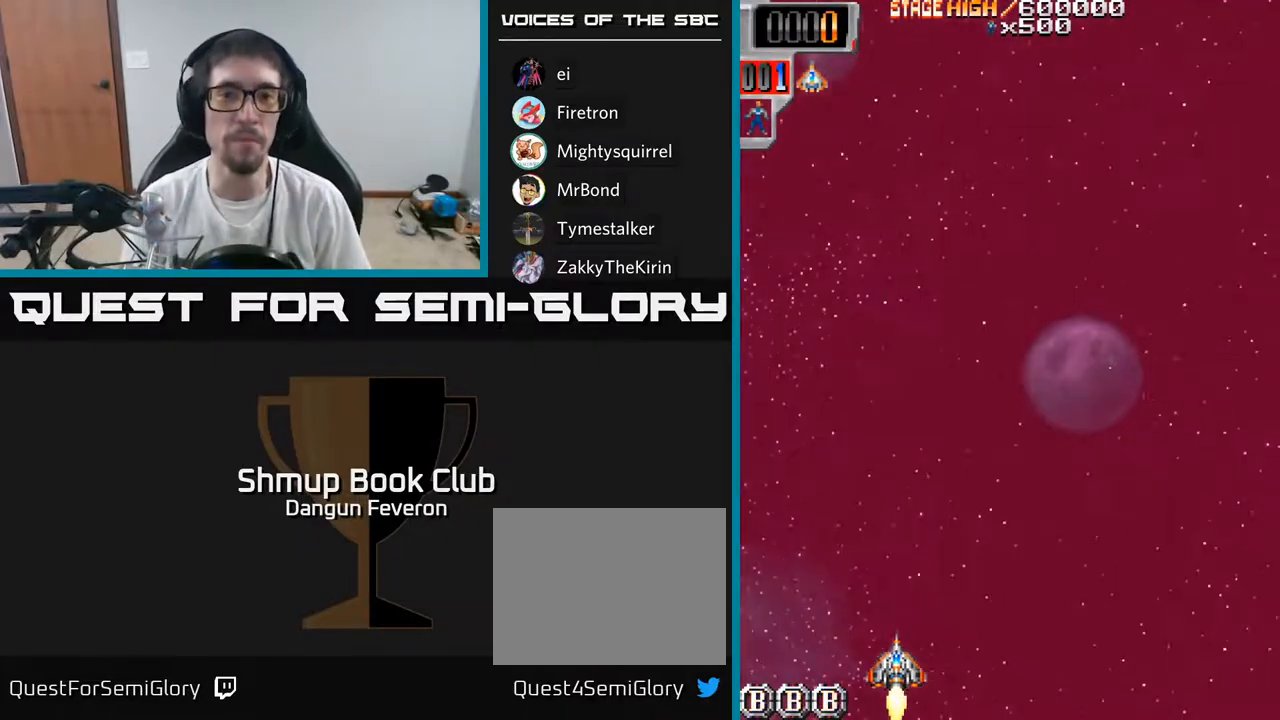
{"buttons": ["R2", "DPAD_UP"], "left_stick": "center", "right_stick": "center", "events": [[250, "DPAD_UP", "down"], [367, "DPAD_RIGHT", "up"]]}
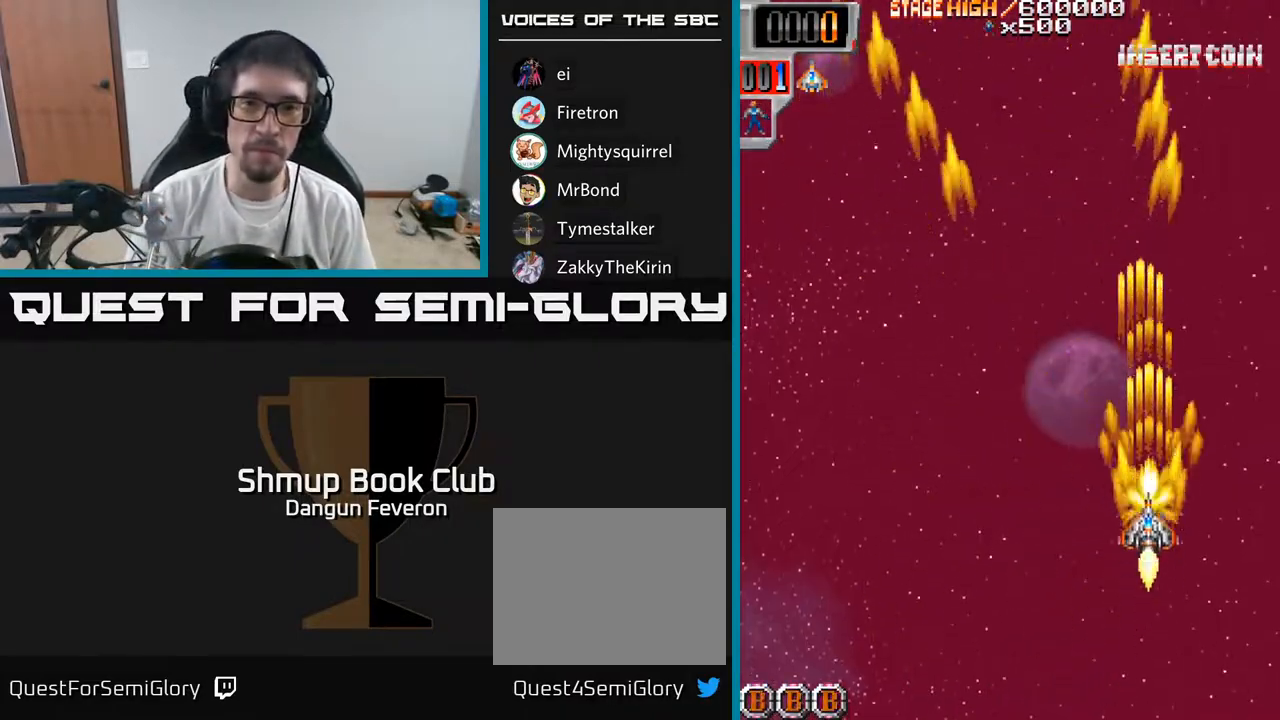
{"buttons": ["R2", "DPAD_LEFT"], "left_stick": "center", "right_stick": "center", "events": [[117, "DPAD_LEFT", "down"], [183, "DPAD_UP", "up"]]}
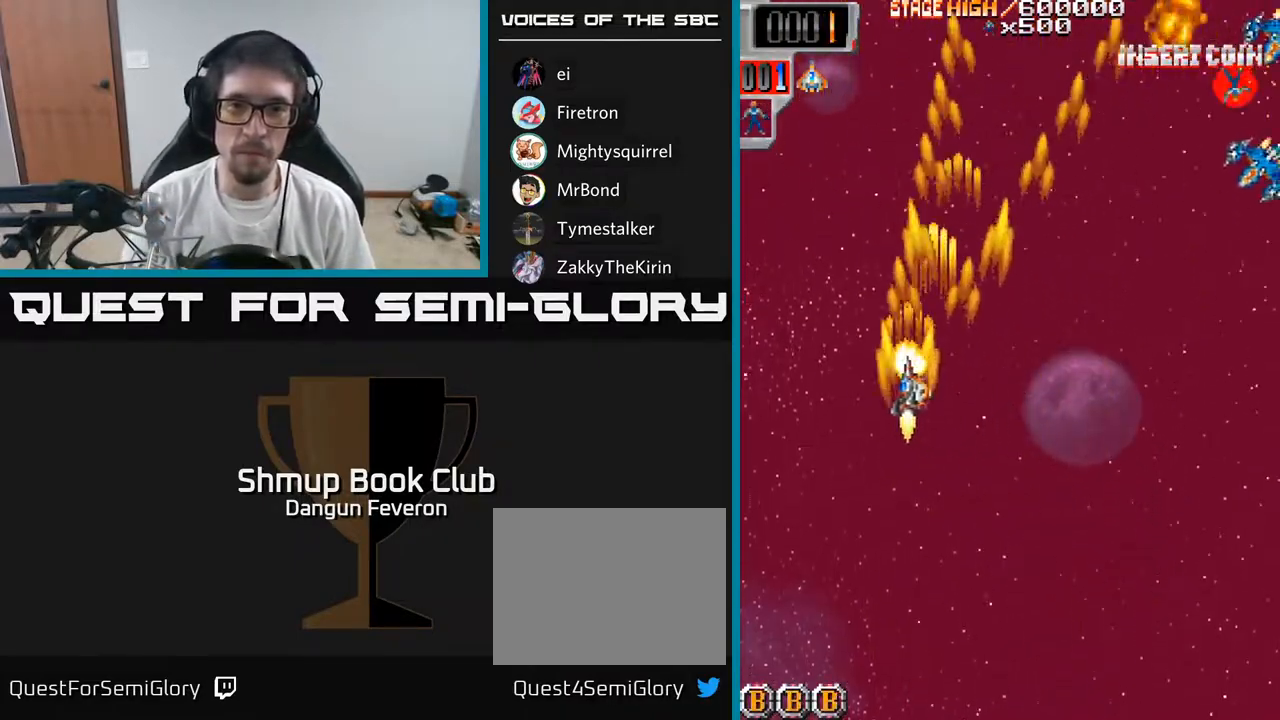
{"buttons": ["R2", "DPAD_RIGHT"], "left_stick": "center", "right_stick": "center", "events": [[67, "DPAD_DOWN", "down"], [67, "DPAD_LEFT", "up"], [67, "DPAD_RIGHT", "down"], [83, "DPAD_DOWN", "up"]]}
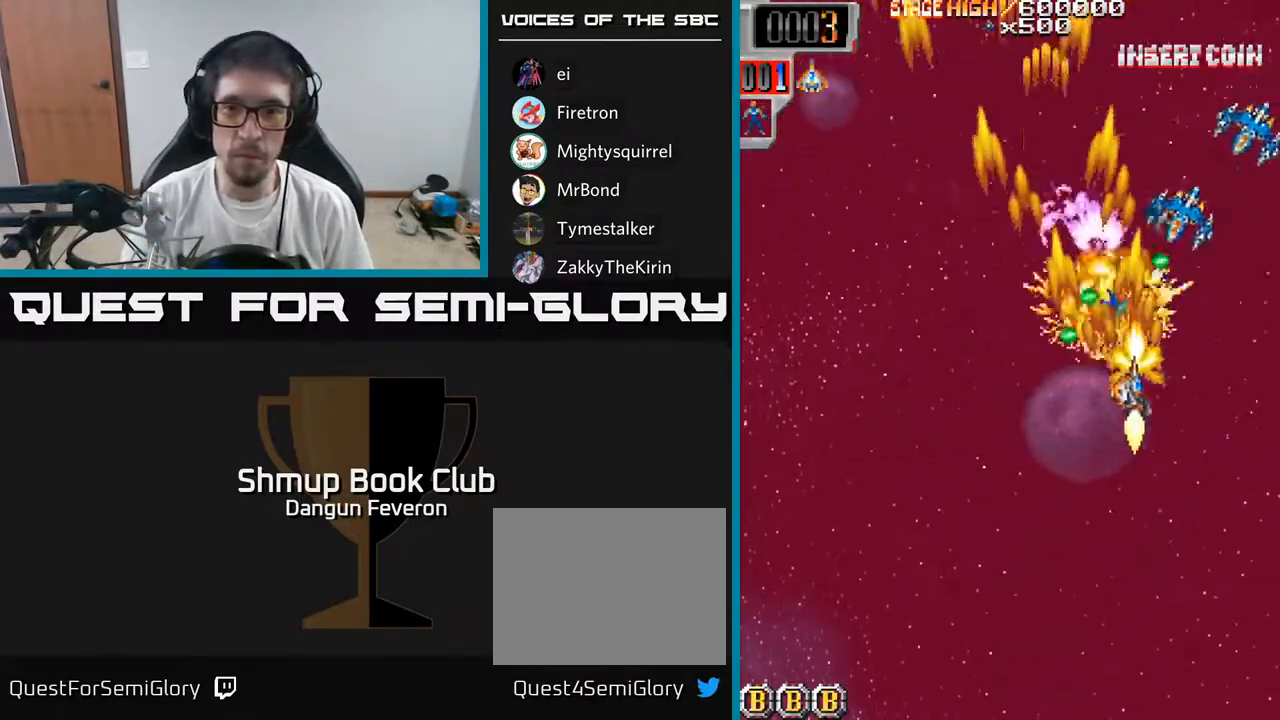
{"buttons": ["R2", "DPAD_LEFT"], "left_stick": "center", "right_stick": "center"}
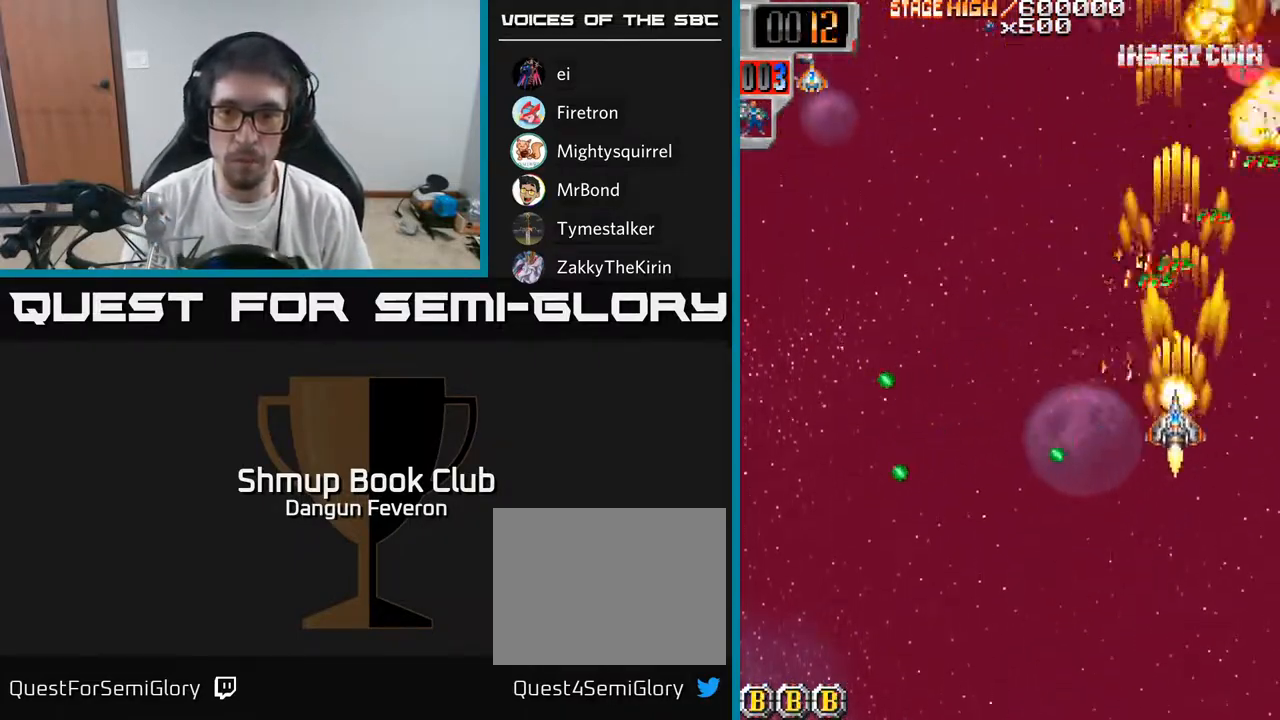
{"buttons": ["R2", "DPAD_DOWN", "DPAD_LEFT"], "left_stick": "center", "right_stick": "center", "events": [[133, "DPAD_LEFT", "up"], [133, "DPAD_UP", "down"], [150, "DPAD_RIGHT", "down"], [350, "DPAD_UP", "up"], [417, "DPAD_DOWN", "down"], [433, "DPAD_RIGHT", "up"], [500, "DPAD_LEFT", "down"]]}
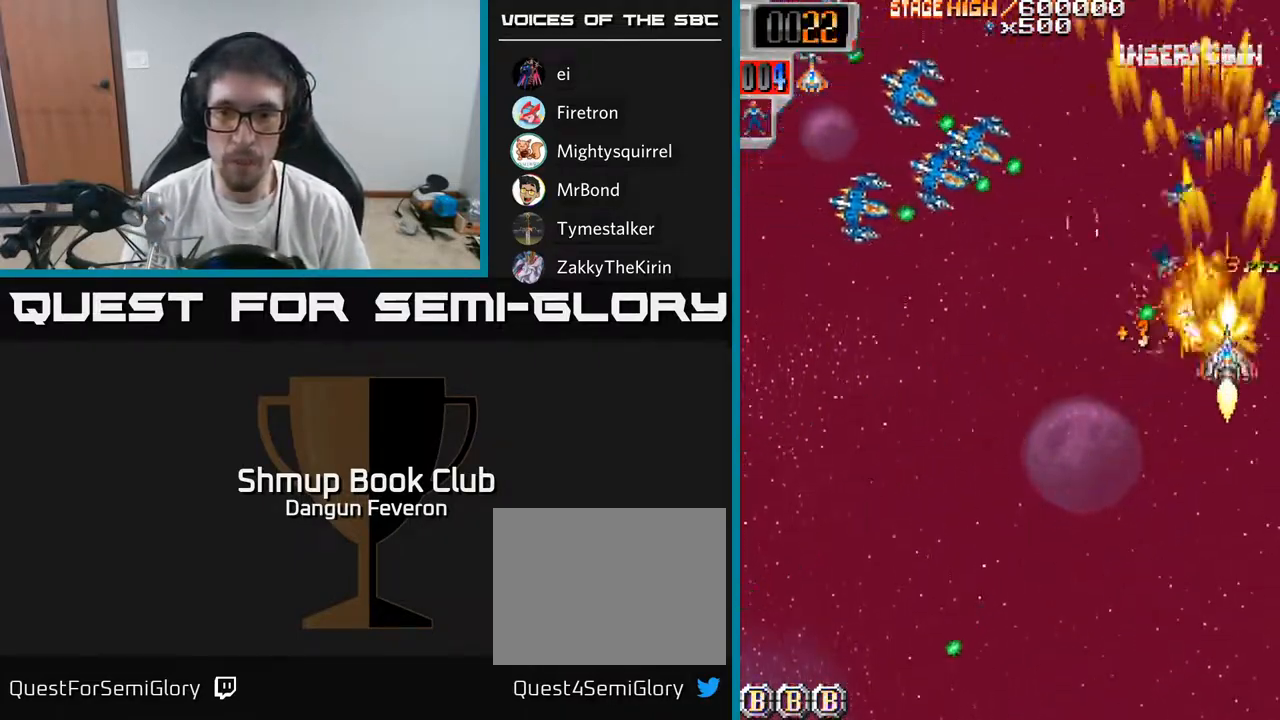
{"buttons": ["R2", "DPAD_DOWN", "DPAD_LEFT"], "left_stick": "center", "right_stick": "center", "events": [[83, "DPAD_DOWN", "up"], [383, "DPAD_DOWN", "down"]]}
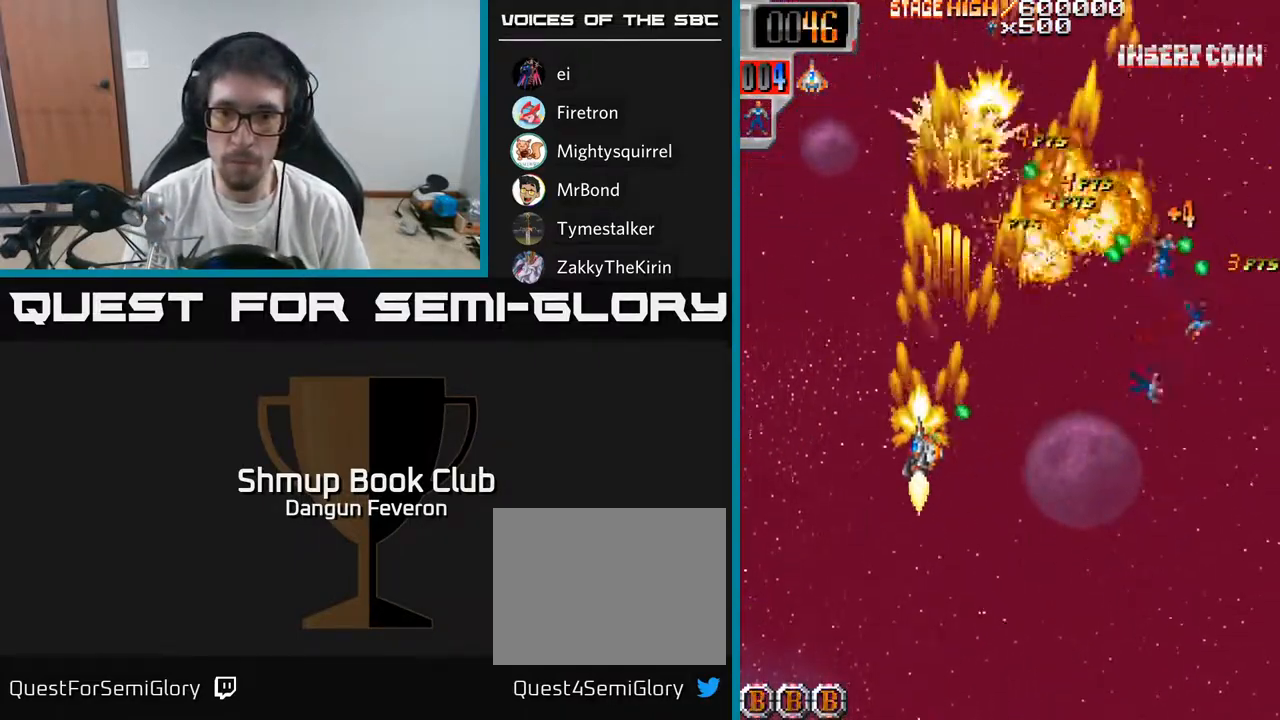
{"buttons": ["R2", "DPAD_RIGHT"], "left_stick": "center", "right_stick": "center", "events": [[100, "DPAD_LEFT", "up"], [133, "DPAD_RIGHT", "down"], [167, "DPAD_DOWN", "up"]]}
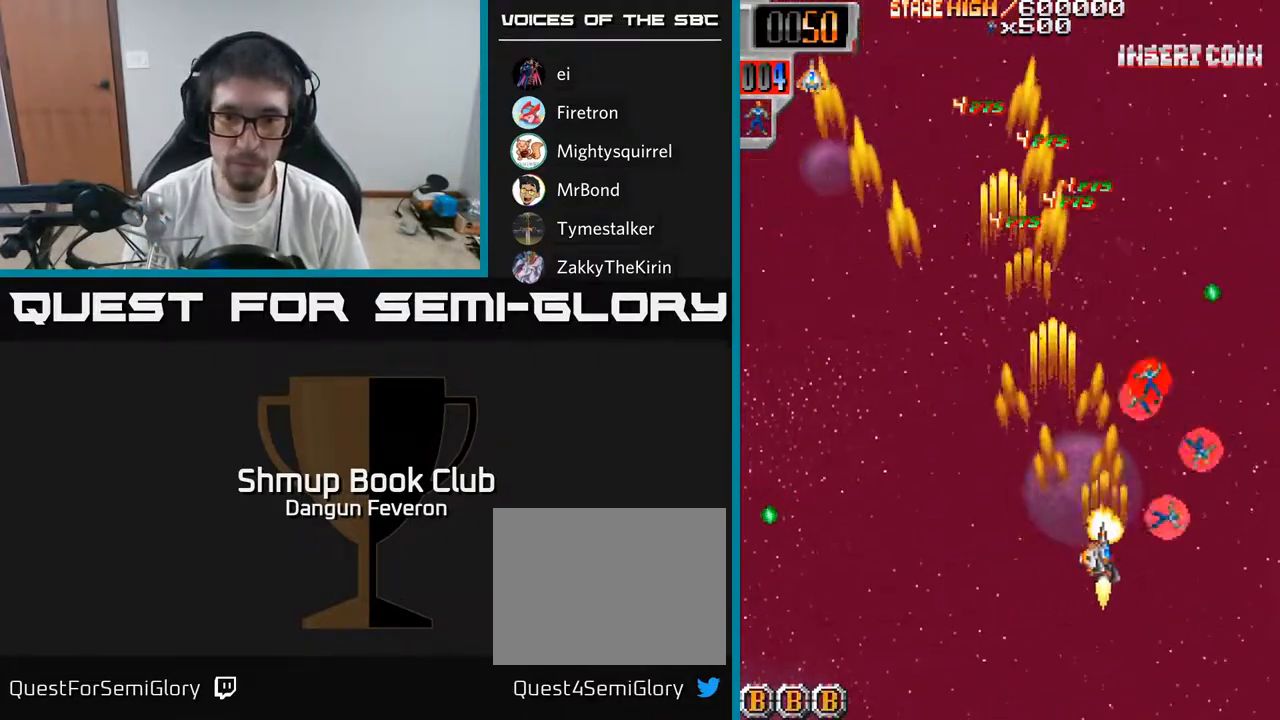
{"buttons": ["R2", "DPAD_LEFT"], "left_stick": "center", "right_stick": "center", "events": [[83, "DPAD_UP", "down"], [100, "DPAD_RIGHT", "up"], [133, "DPAD_LEFT", "down"], [433, "DPAD_UP", "up"]]}
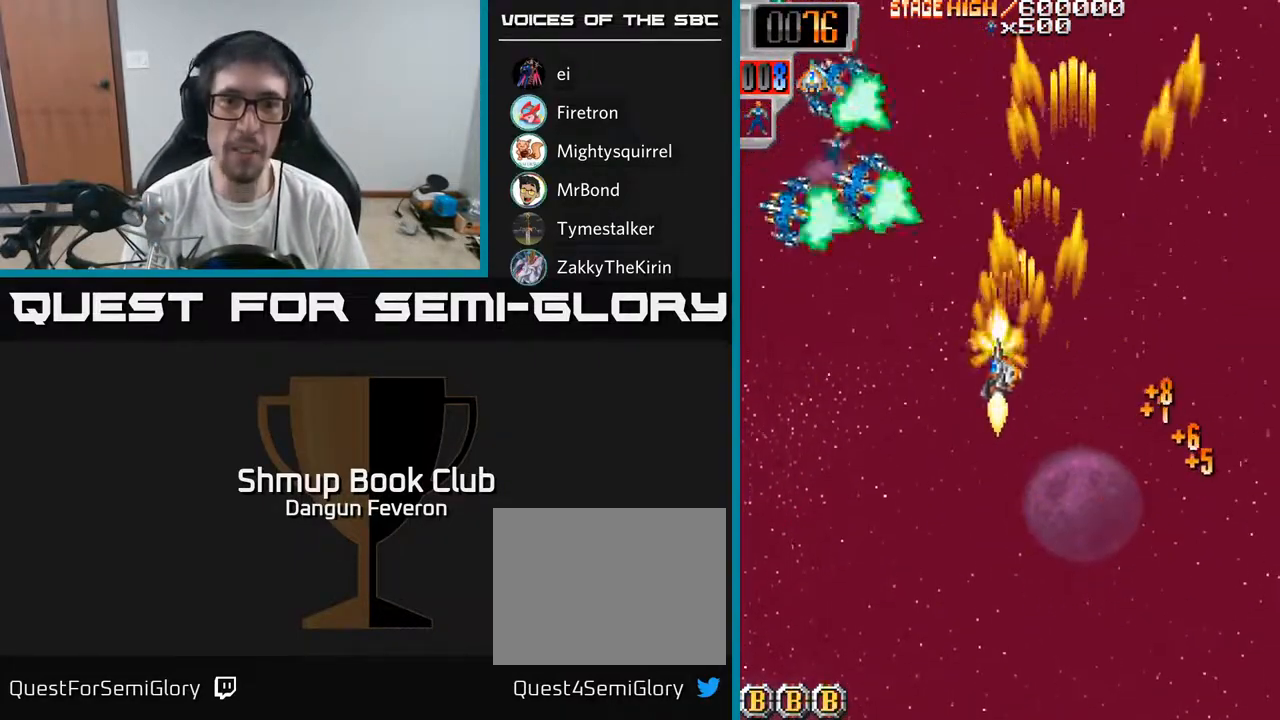
{"buttons": ["R2", "DPAD_UP", "DPAD_LEFT"], "left_stick": "center", "right_stick": "center", "events": [[17, "DPAD_DOWN", "down"], [133, "DPAD_DOWN", "up"], [200, "DPAD_LEFT", "up"], [233, "DPAD_RIGHT", "down"], [333, "DPAD_DOWN", "down"], [383, "DPAD_RIGHT", "up"], [433, "DPAD_LEFT", "down"], [467, "DPAD_DOWN", "up"], [500, "DPAD_UP", "down"]]}
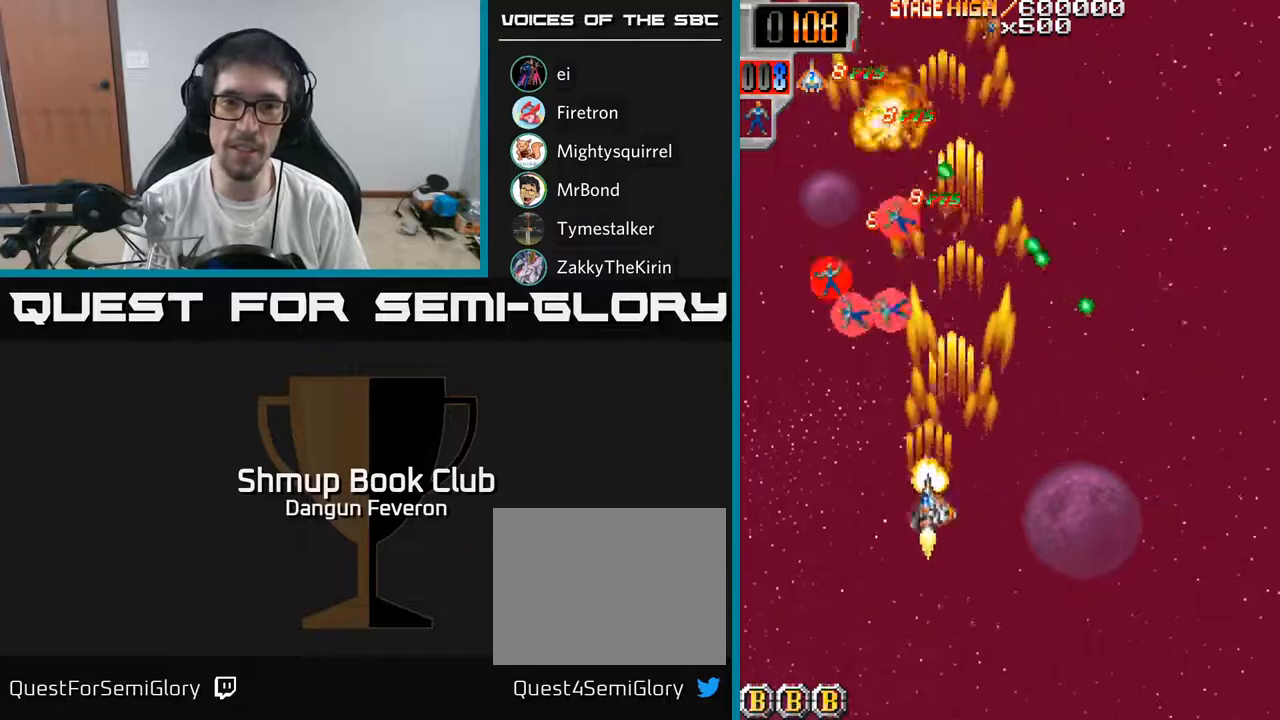
{"buttons": ["R2", "DPAD_RIGHT"], "left_stick": "center", "right_stick": "center", "events": [[183, "DPAD_LEFT", "up"], [267, "DPAD_UP", "up"], [300, "DPAD_RIGHT", "down"], [433, "DPAD_DOWN", "down"], [483, "DPAD_DOWN", "up"]]}
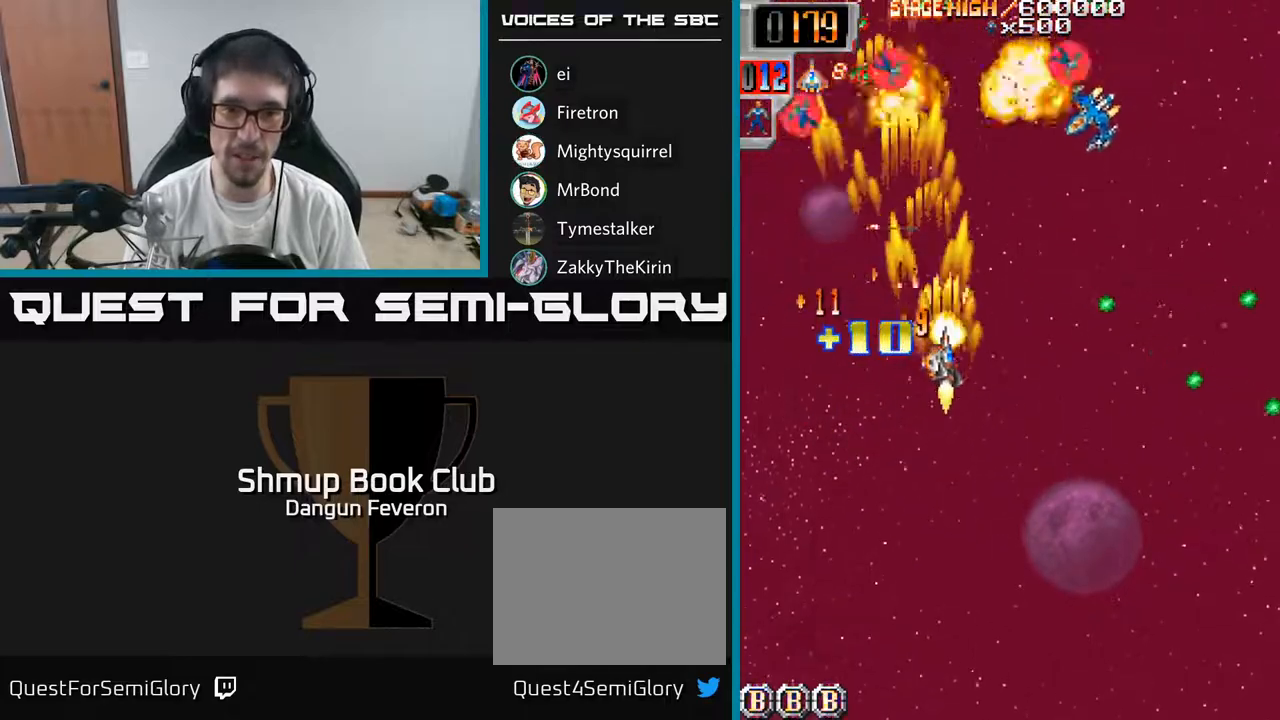
{"buttons": ["R2", "DPAD_UP"], "left_stick": "center", "right_stick": "center"}
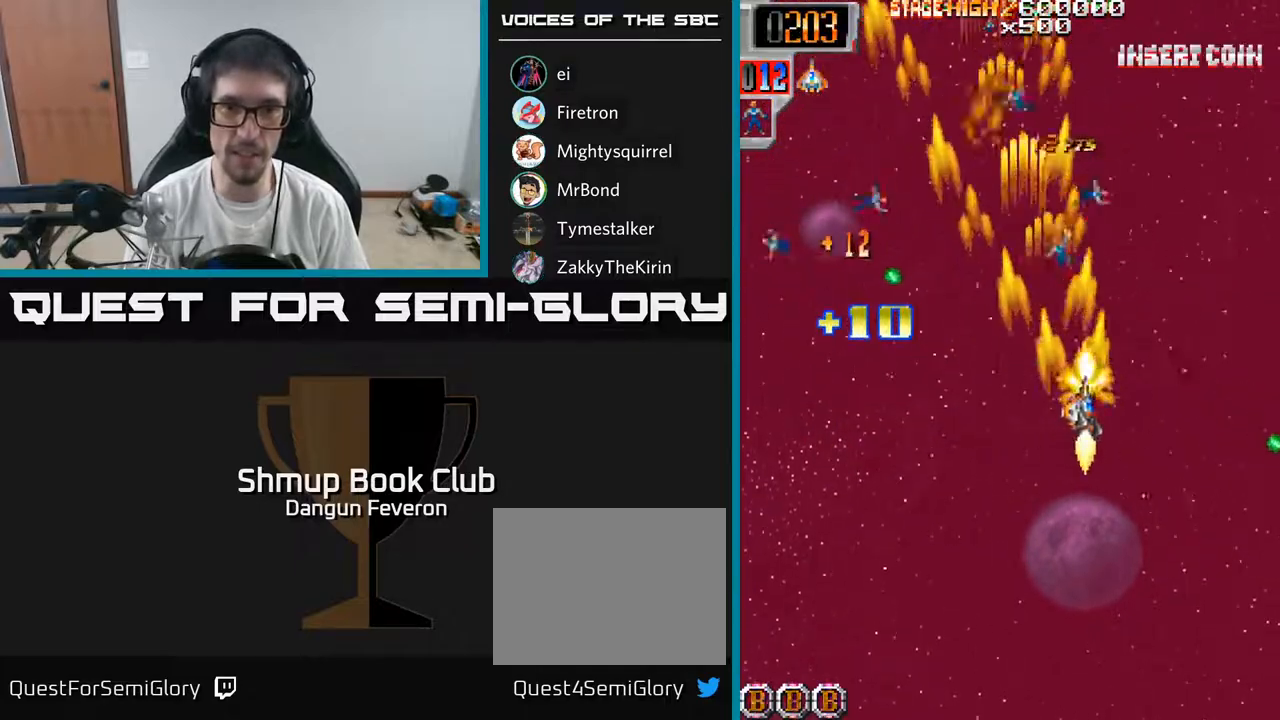
{"buttons": ["R2", "DPAD_DOWN", "DPAD_LEFT"], "left_stick": "center", "right_stick": "center", "events": [[17, "DPAD_LEFT", "down"], [117, "DPAD_LEFT", "up"], [283, "DPAD_LEFT", "down"], [300, "DPAD_UP", "up"], [350, "DPAD_DOWN", "down"]]}
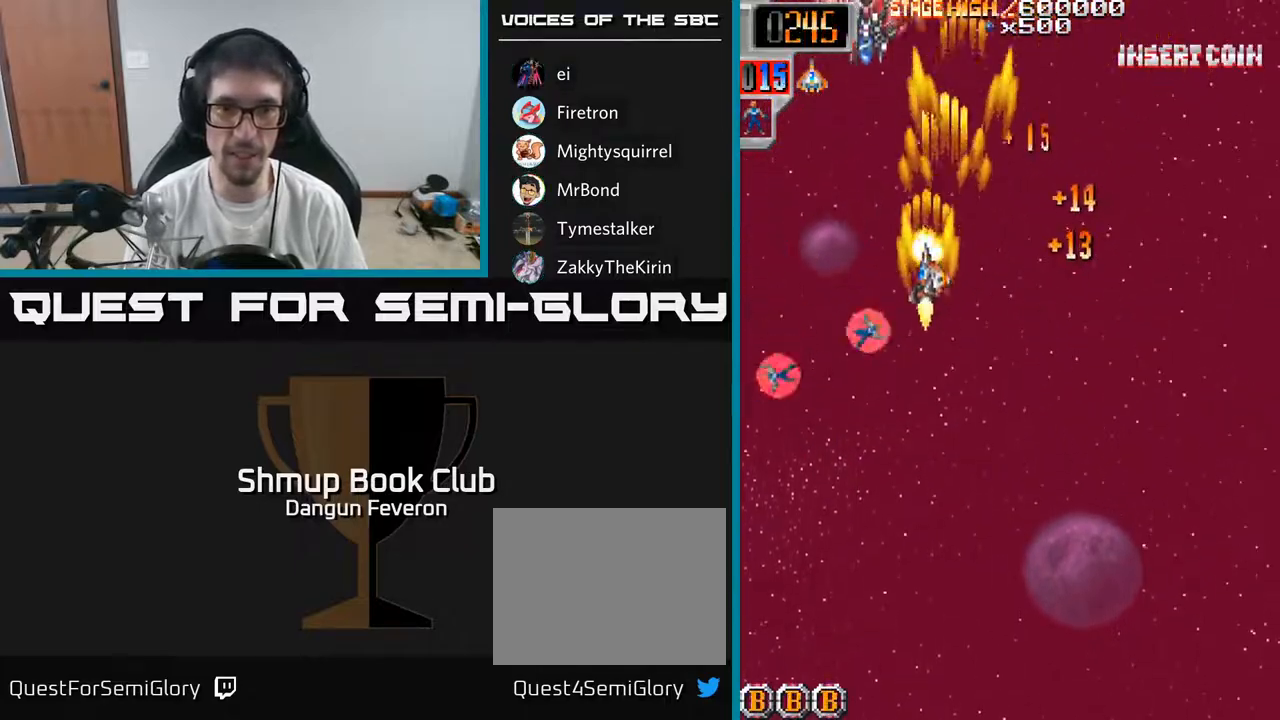
{"buttons": ["R2", "DPAD_UP"], "left_stick": "center", "right_stick": "center", "events": [[233, "DPAD_LEFT", "up"], [300, "DPAD_RIGHT", "down"], [317, "DPAD_DOWN", "up"], [333, "DPAD_UP", "down"], [367, "DPAD_RIGHT", "up"]]}
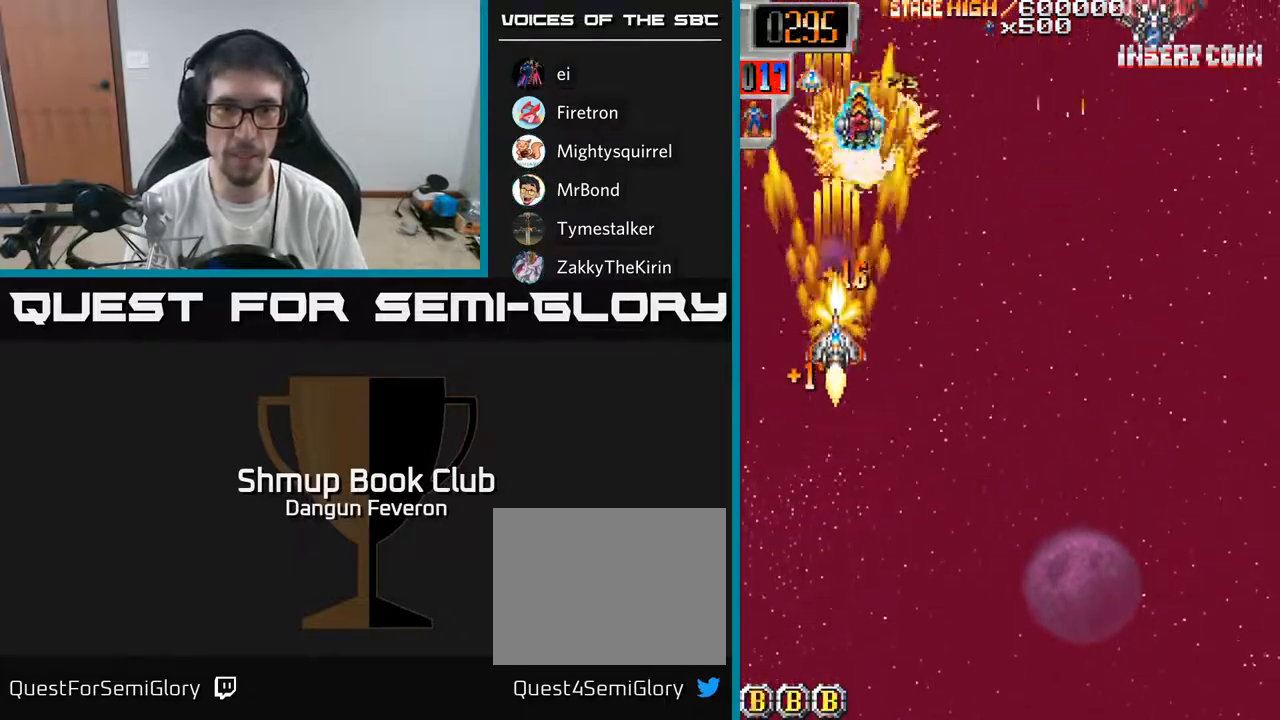
{"buttons": ["R2", "DPAD_RIGHT"], "left_stick": "center", "right_stick": "center", "events": [[200, "DPAD_RIGHT", "down"], [233, "DPAD_UP", "up"]]}
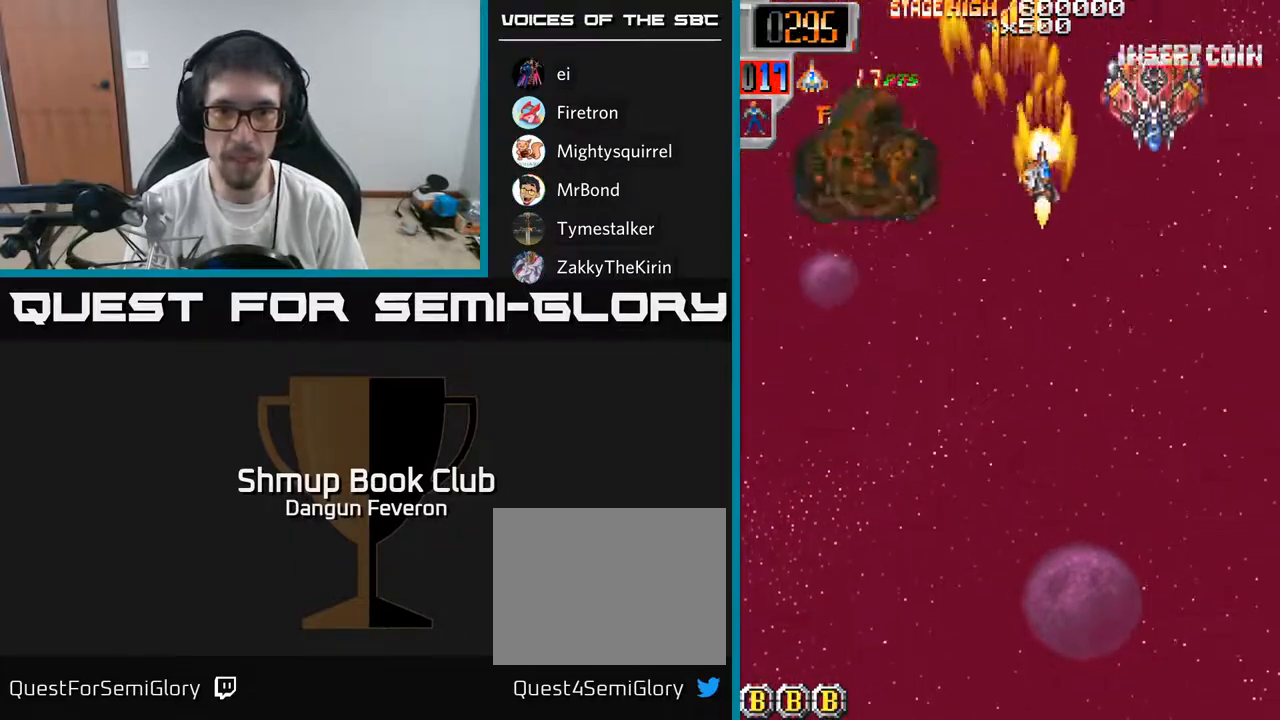
{"buttons": ["R2", "DPAD_UP", "DPAD_LEFT"], "left_stick": "center", "right_stick": "center", "events": [[133, "DPAD_DOWN", "down"], [150, "DPAD_RIGHT", "up"], [283, "DPAD_RIGHT", "down"], [300, "DPAD_DOWN", "up"], [317, "DPAD_RIGHT", "up"], [317, "DPAD_UP", "down"], [500, "DPAD_LEFT", "down"]]}
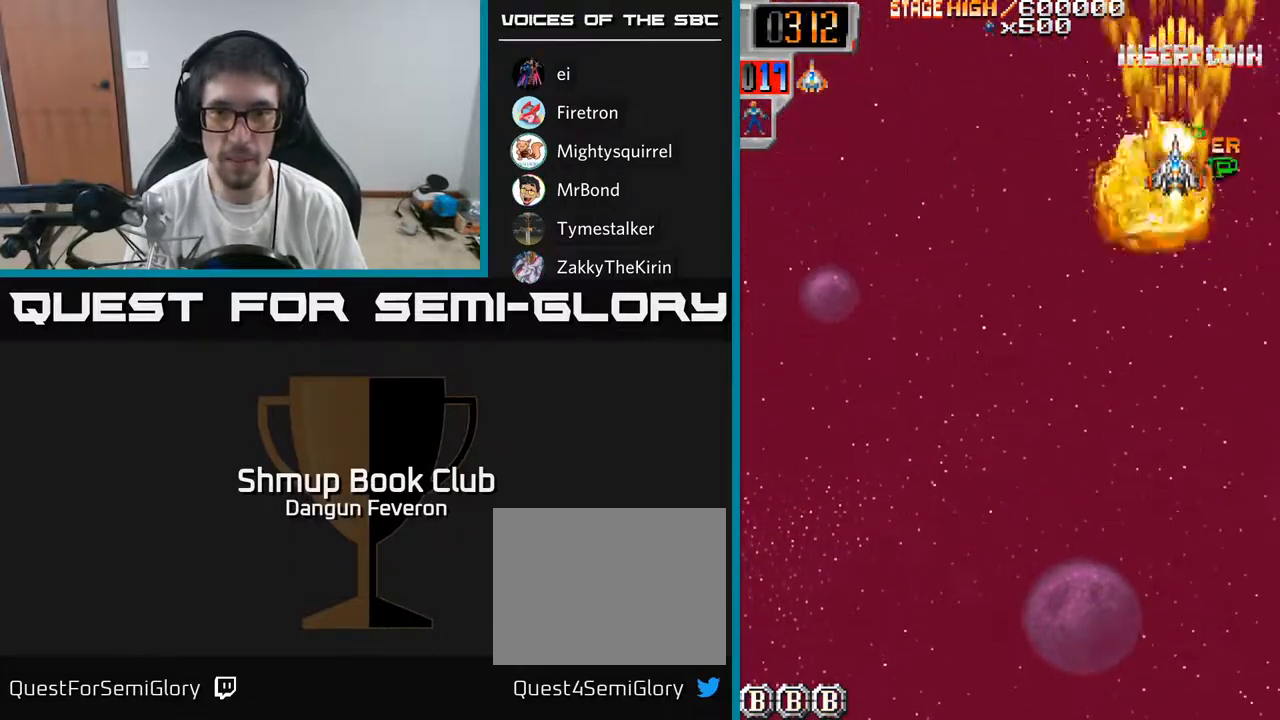
{"buttons": ["R2", "DPAD_DOWN", "DPAD_LEFT"], "left_stick": "center", "right_stick": "center", "events": [[33, "DPAD_UP", "up"], [83, "DPAD_DOWN", "down"], [200, "DPAD_LEFT", "up"], [317, "DPAD_LEFT", "down"]]}
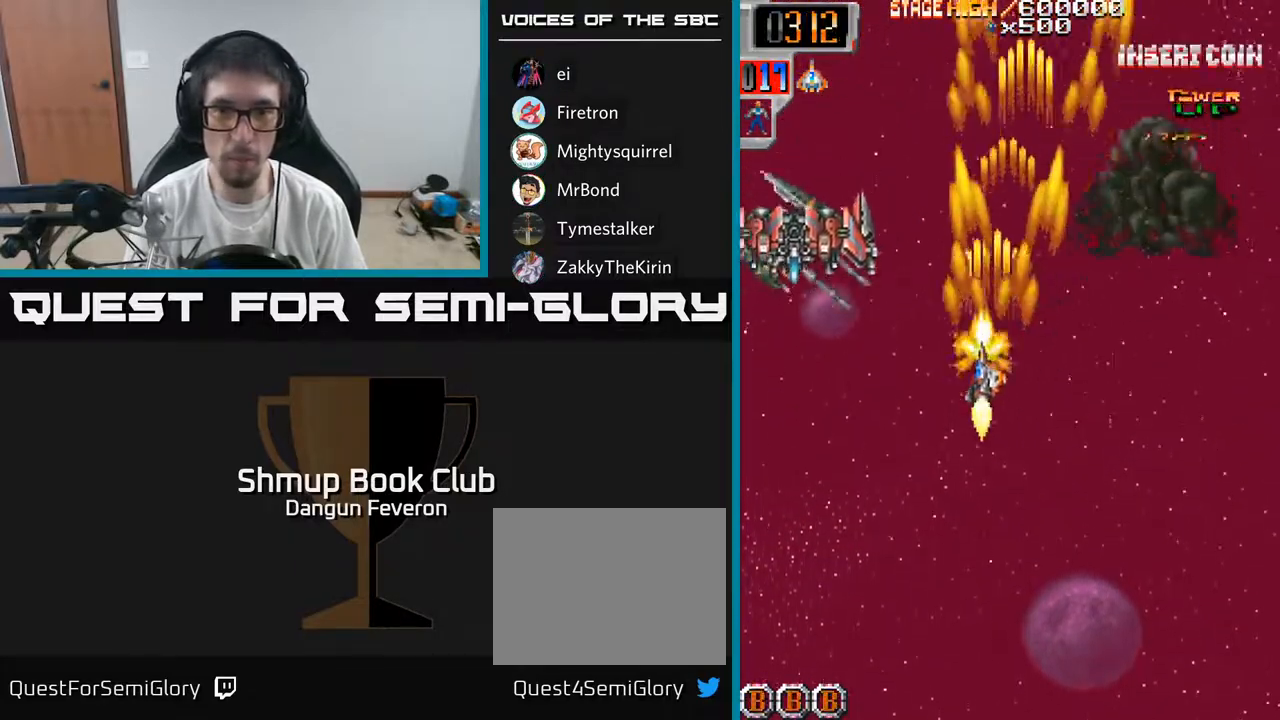
{"buttons": ["R2", "DPAD_DOWN", "DPAD_RIGHT"], "left_stick": "center", "right_stick": "center"}
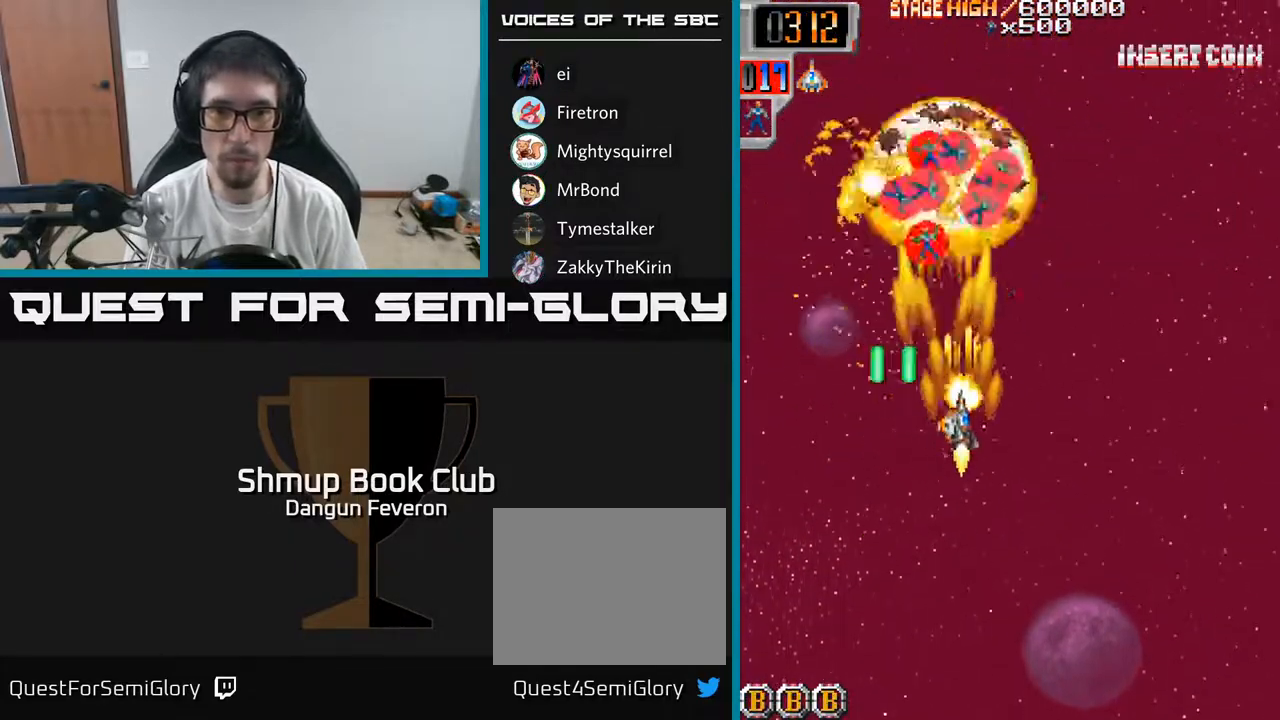
{"buttons": ["R2", "DPAD_DOWN", "DPAD_LEFT"], "left_stick": "center", "right_stick": "center", "events": [[50, "DPAD_DOWN", "up"], [117, "DPAD_UP", "down"], [150, "DPAD_RIGHT", "up"], [200, "DPAD_LEFT", "down"], [283, "DPAD_UP", "up"], [333, "DPAD_UP", "down"], [417, "DPAD_UP", "up"], [483, "DPAD_DOWN", "down"]]}
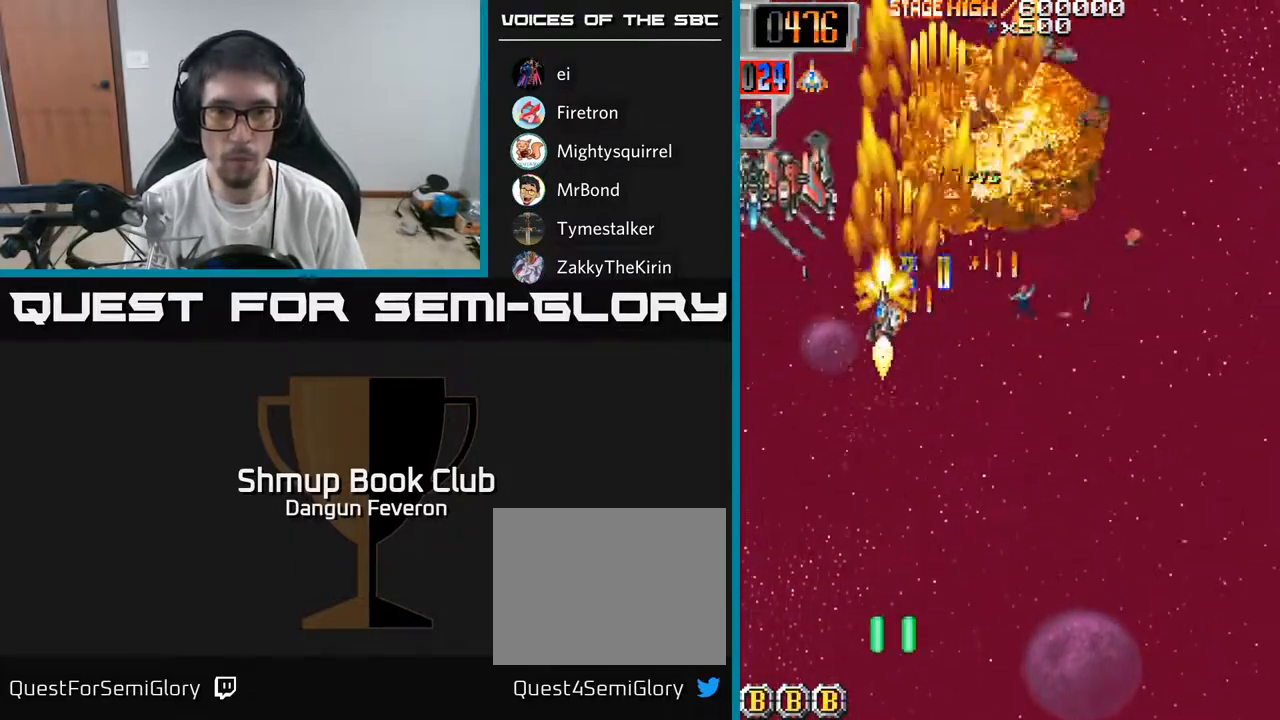
{"buttons": ["R2", "DPAD_DOWN", "DPAD_RIGHT"], "left_stick": "center", "right_stick": "center", "events": [[33, "DPAD_LEFT", "up"], [83, "DPAD_DOWN", "up"], [83, "DPAD_RIGHT", "down"], [133, "DPAD_UP", "down"], [150, "DPAD_RIGHT", "up"], [217, "DPAD_UP", "up"], [400, "DPAD_DOWN", "down"], [483, "DPAD_RIGHT", "down"]]}
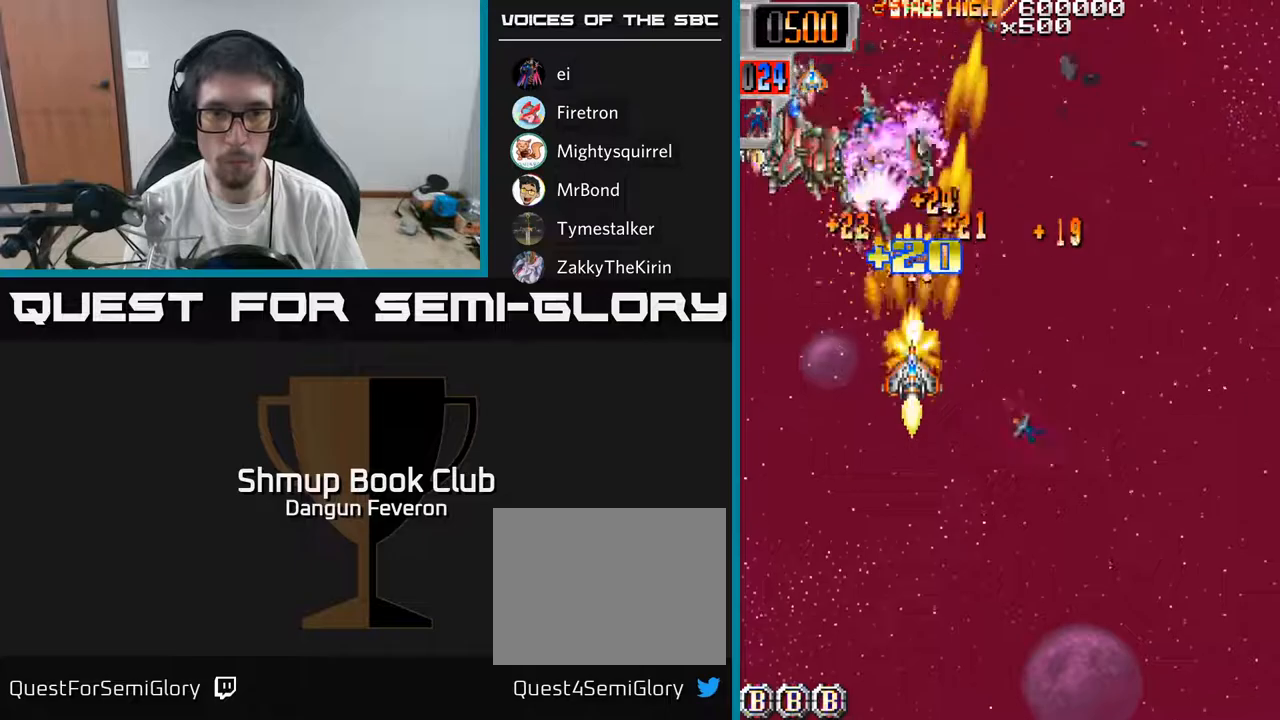
{"buttons": ["R2", "DPAD_UP", "DPAD_LEFT"], "left_stick": "center", "right_stick": "center", "events": [[183, "DPAD_RIGHT", "up"], [200, "DPAD_DOWN", "up"], [217, "DPAD_LEFT", "down"], [483, "DPAD_UP", "down"]]}
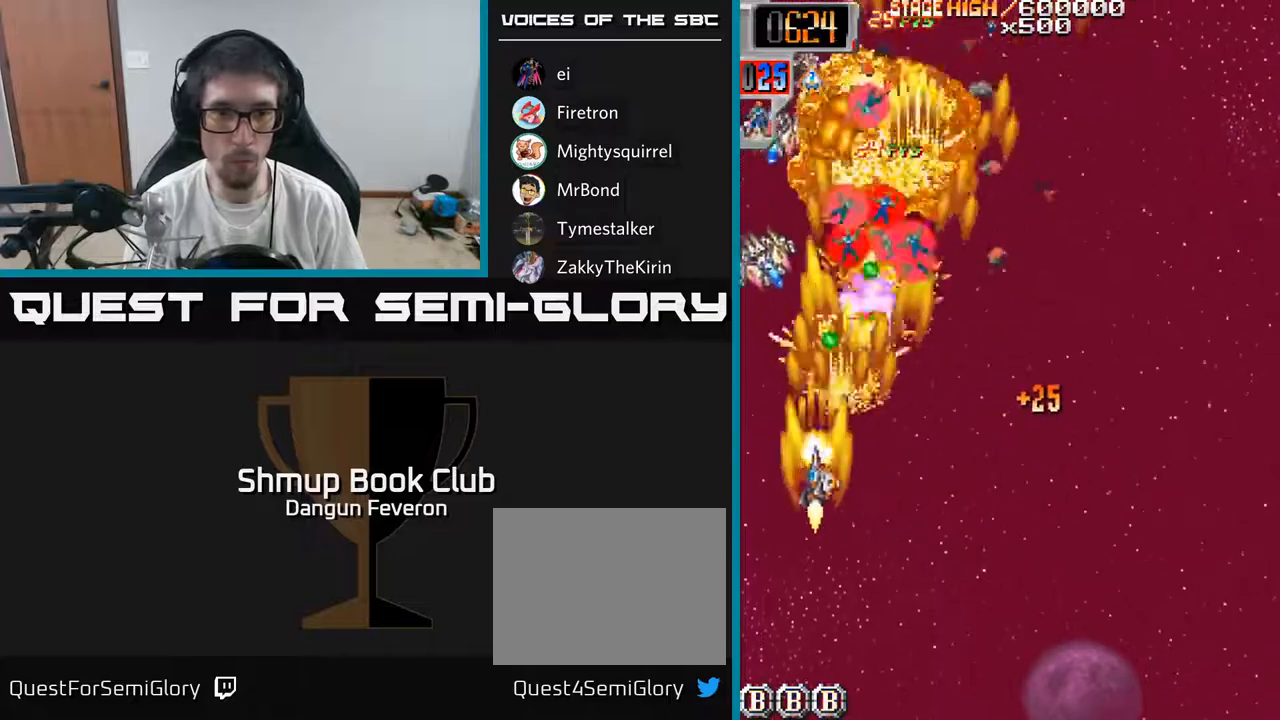
{"buttons": ["R2", "DPAD_RIGHT"], "left_stick": "center", "right_stick": "center", "events": [[150, "DPAD_LEFT", "up"], [267, "DPAD_UP", "up"], [283, "DPAD_DOWN", "down"], [283, "DPAD_RIGHT", "down"], [467, "DPAD_DOWN", "up"]]}
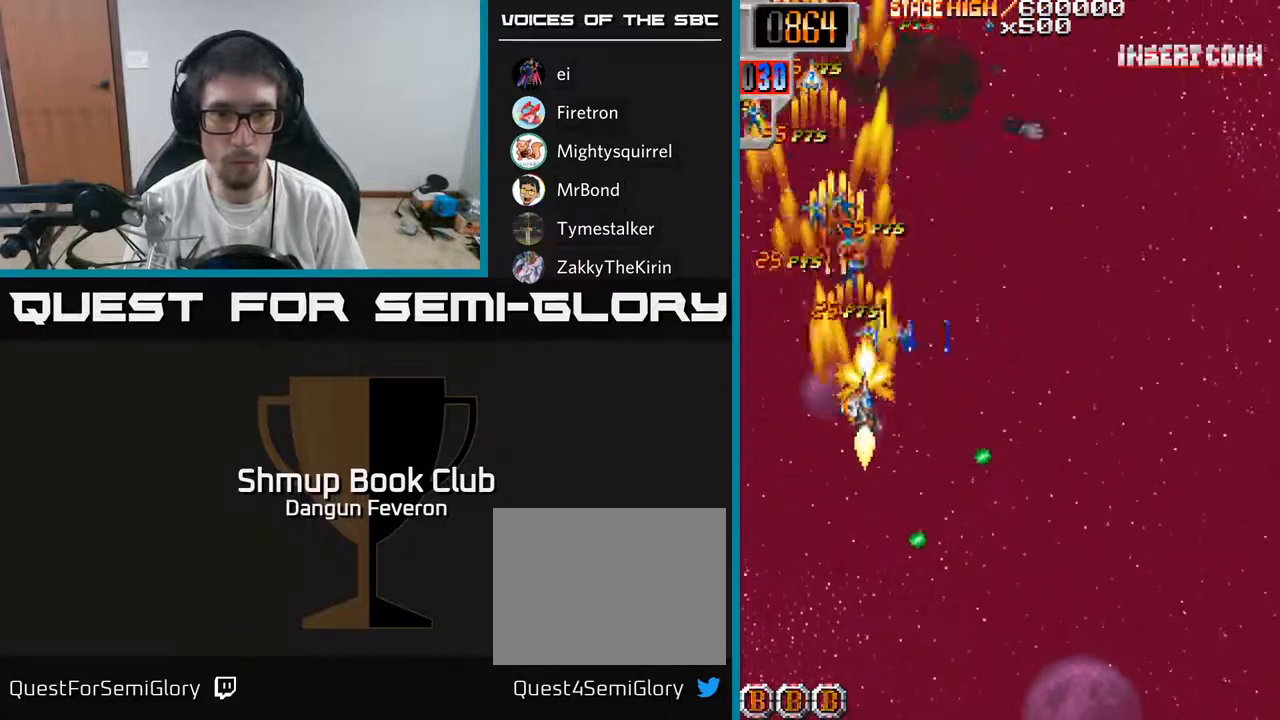
{"buttons": ["R2", "DPAD_DOWN", "DPAD_RIGHT"], "left_stick": "center", "right_stick": "center", "events": [[17, "DPAD_RIGHT", "up"], [17, "DPAD_UP", "down"], [67, "DPAD_LEFT", "down"], [250, "DPAD_LEFT", "up"], [283, "DPAD_RIGHT", "down"], [300, "DPAD_UP", "up"], [350, "DPAD_DOWN", "down"]]}
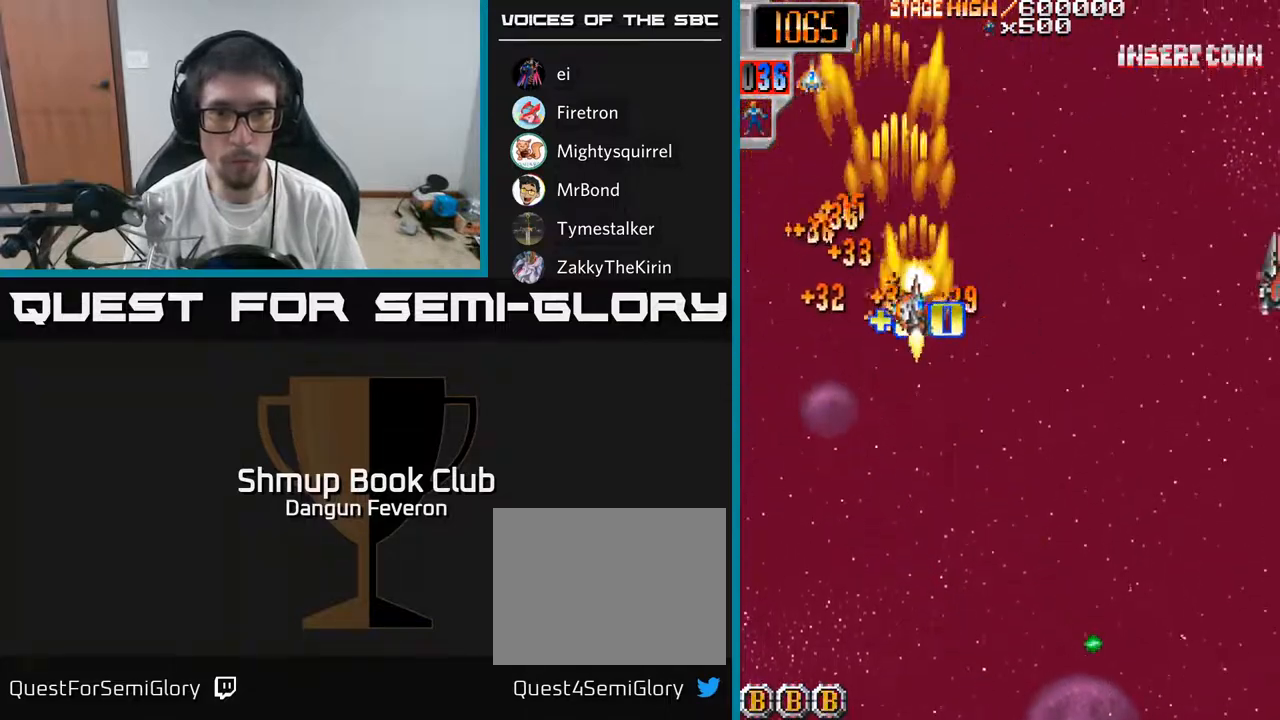
{"buttons": ["R2", "DPAD_DOWN", "DPAD_LEFT"], "left_stick": "center", "right_stick": "center", "events": [[250, "DPAD_DOWN", "up"], [367, "DPAD_UP", "down"], [417, "DPAD_RIGHT", "up"], [450, "DPAD_LEFT", "down"], [450, "DPAD_UP", "up"], [483, "DPAD_DOWN", "down"]]}
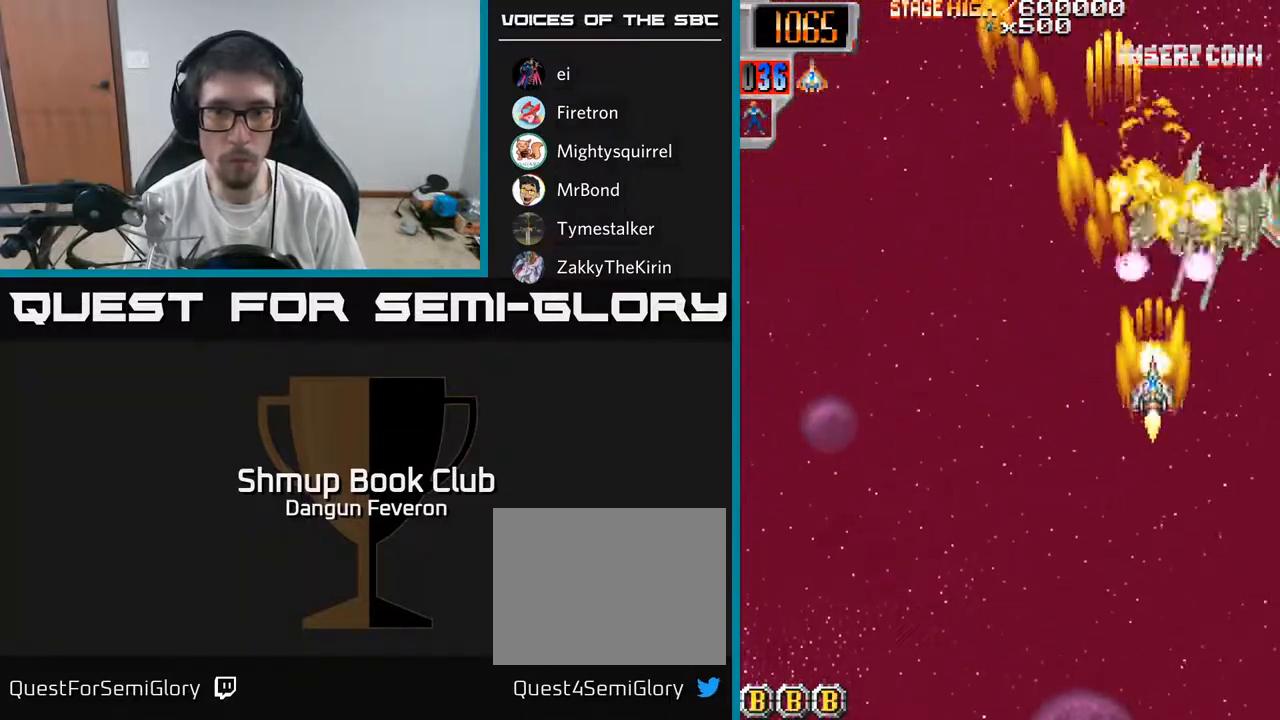
{"buttons": ["R2", "DPAD_UP", "DPAD_RIGHT"], "left_stick": "center", "right_stick": "center", "events": [[50, "DPAD_LEFT", "up"], [133, "DPAD_DOWN", "up"], [167, "DPAD_LEFT", "down"], [233, "DPAD_LEFT", "up"], [267, "DPAD_DOWN", "down"], [267, "DPAD_RIGHT", "down"], [283, "DPAD_DOWN", "up"], [383, "DPAD_UP", "down"]]}
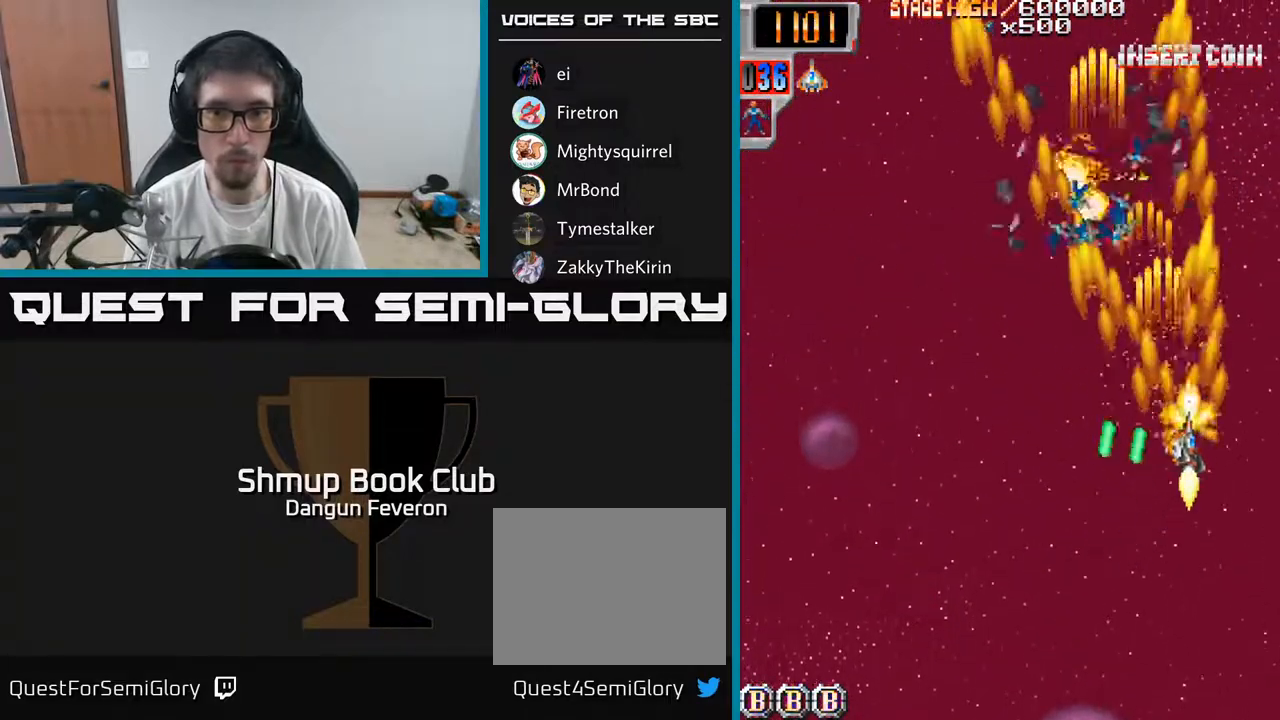
{"buttons": ["R2", "DPAD_UP"], "left_stick": "center", "right_stick": "center", "events": [[50, "DPAD_UP", "up"], [100, "DPAD_DOWN", "down"], [117, "DPAD_RIGHT", "up"], [150, "DPAD_LEFT", "down"], [250, "DPAD_DOWN", "up"], [317, "DPAD_UP", "down"], [483, "DPAD_LEFT", "up"]]}
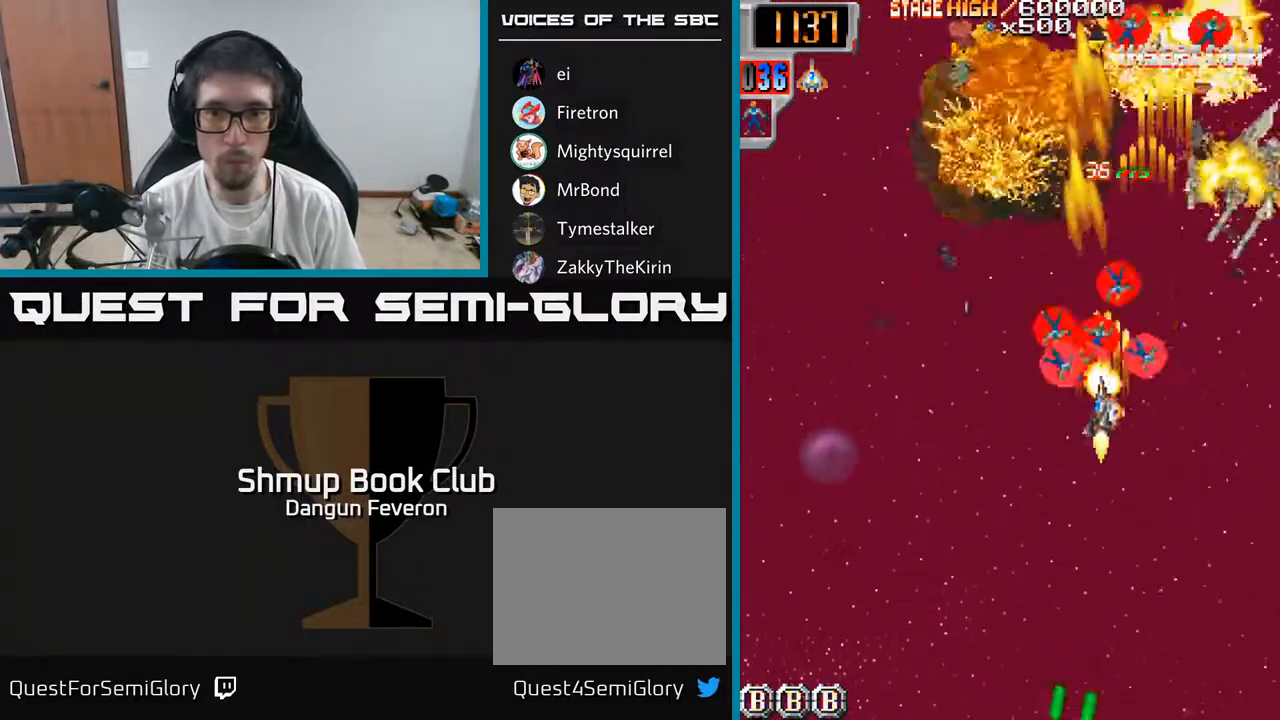
{"buttons": ["R2", "DPAD_DOWN"], "left_stick": "center", "right_stick": "center", "events": [[83, "DPAD_RIGHT", "down"], [117, "DPAD_UP", "up"], [183, "DPAD_RIGHT", "up"], [233, "DPAD_DOWN", "down"], [233, "DPAD_LEFT", "down"], [300, "DPAD_LEFT", "up"]]}
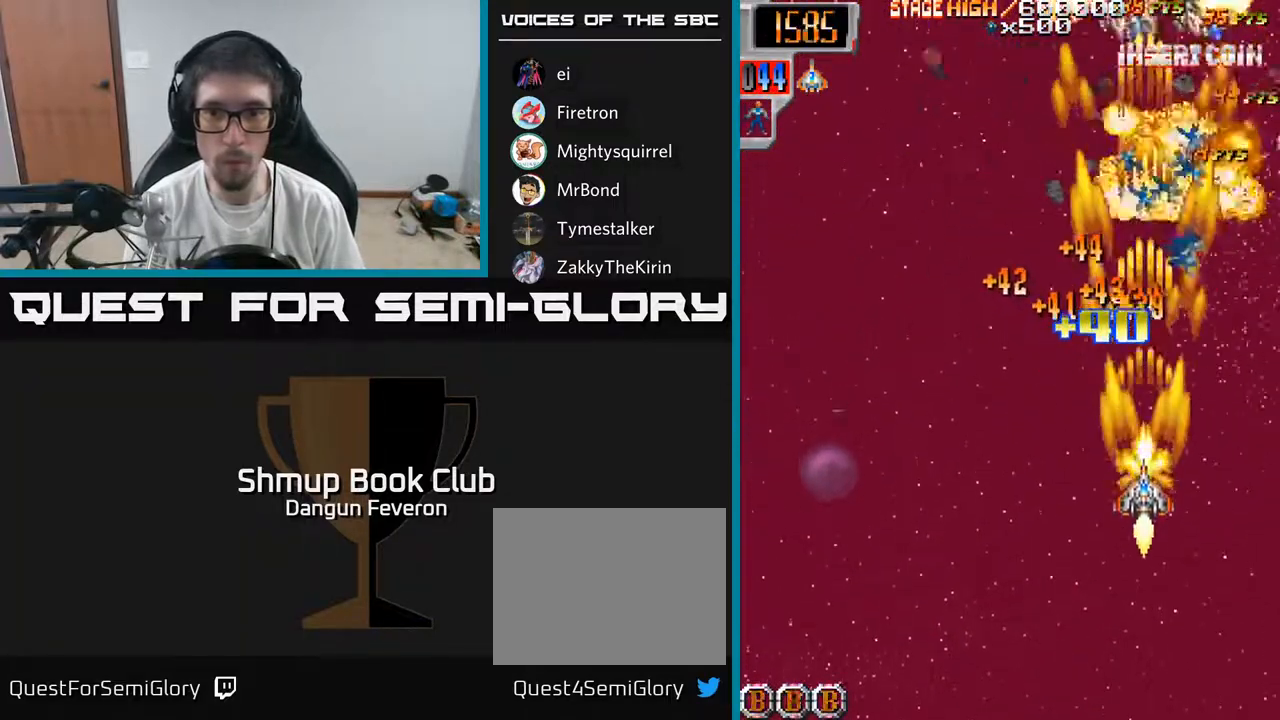
{"buttons": ["R2", "DPAD_LEFT"], "left_stick": "center", "right_stick": "center", "events": [[33, "DPAD_RIGHT", "down"], [50, "DPAD_DOWN", "up"], [133, "DPAD_UP", "down"], [267, "DPAD_RIGHT", "up"], [383, "DPAD_LEFT", "down"], [433, "DPAD_UP", "up"]]}
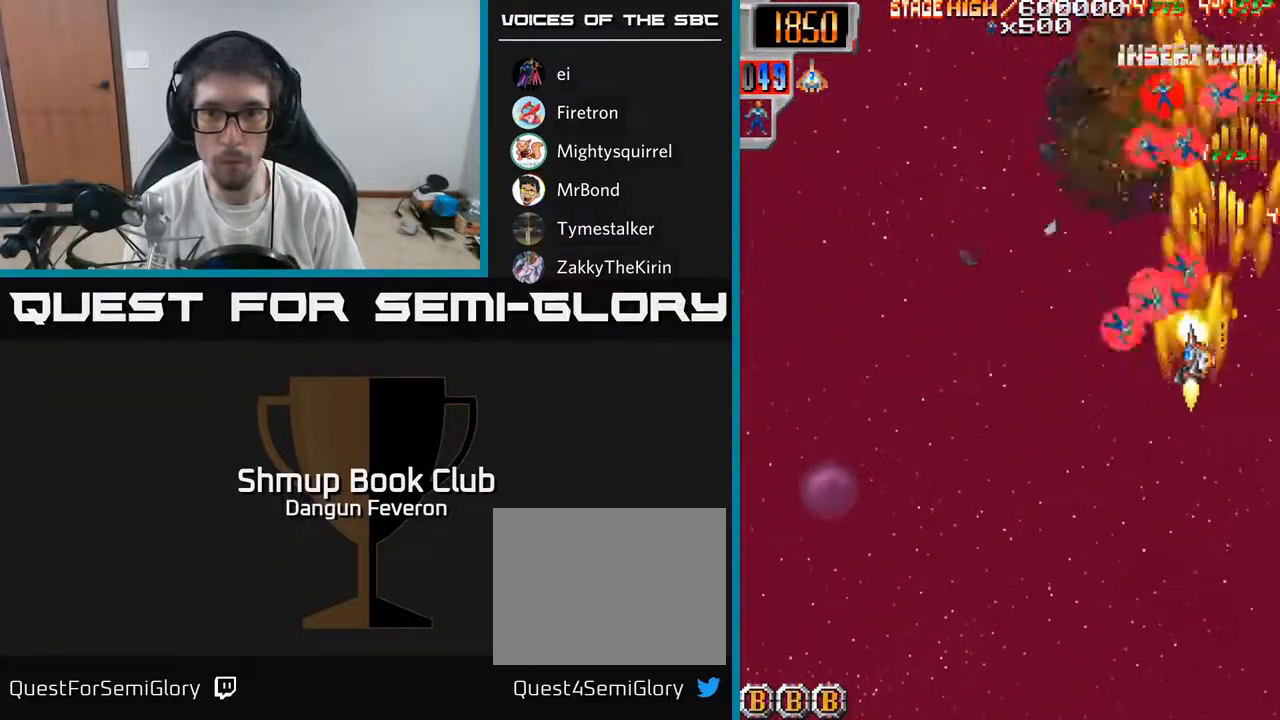
{"buttons": ["R2", "DPAD_DOWN", "DPAD_LEFT"], "left_stick": "center", "right_stick": "center", "events": [[67, "DPAD_UP", "down"], [100, "DPAD_LEFT", "up"], [133, "DPAD_RIGHT", "down"], [300, "DPAD_RIGHT", "up"], [350, "DPAD_LEFT", "down"], [433, "DPAD_UP", "up"], [500, "DPAD_DOWN", "down"]]}
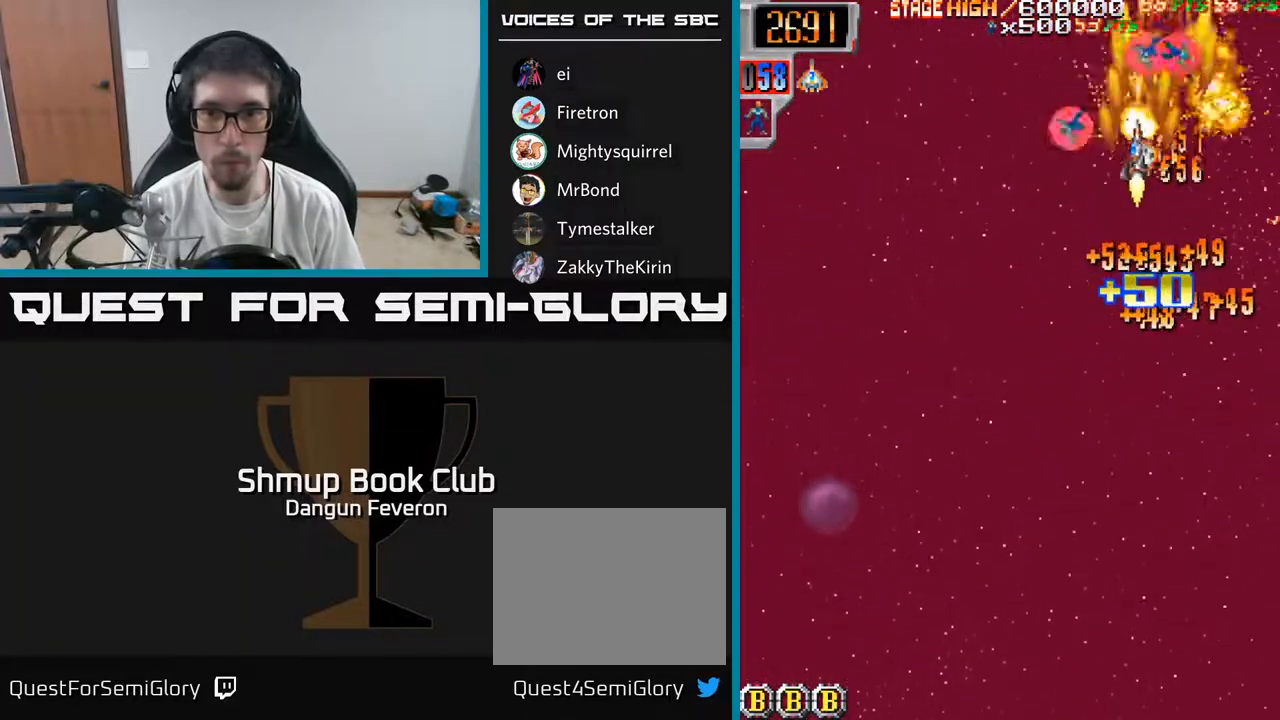
{"buttons": ["R2", "DPAD_DOWN"], "left_stick": "center", "right_stick": "center", "events": [[100, "DPAD_LEFT", "up"], [183, "DPAD_RIGHT", "down"], [433, "DPAD_RIGHT", "up"]]}